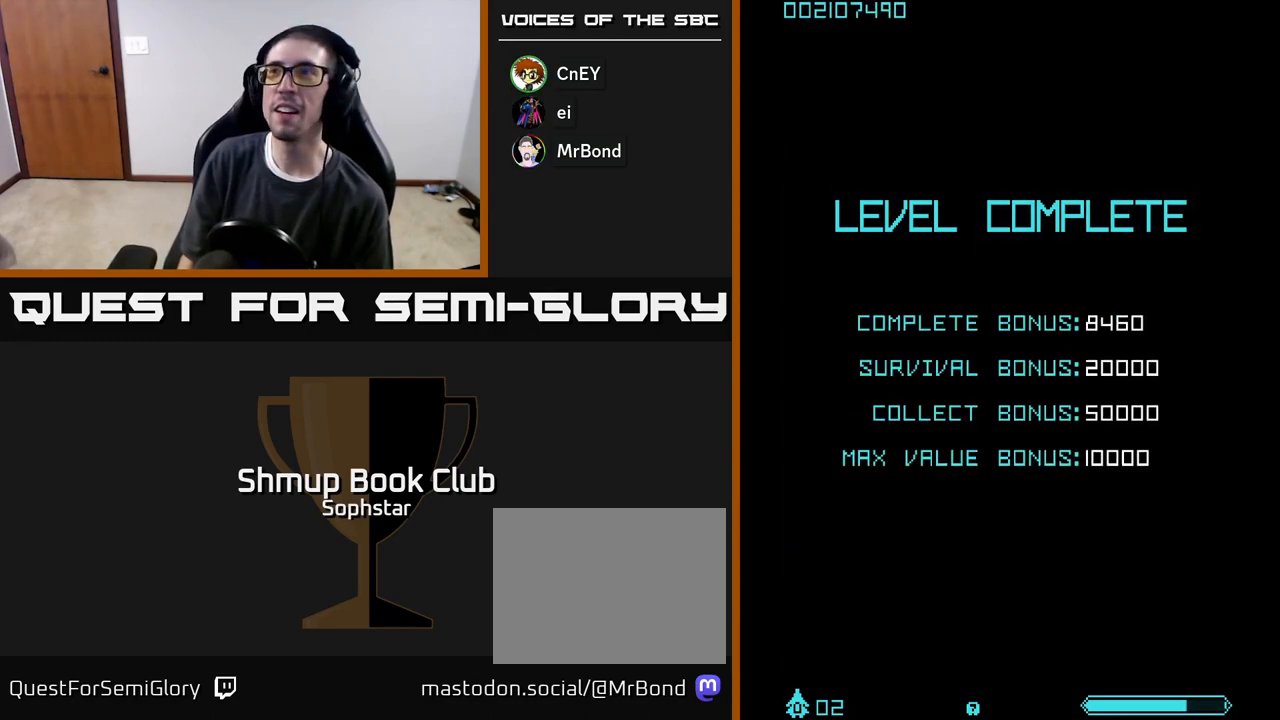
Gameplay with a controller (Xbox layout); each line is a JSON object with the inputs held at the frame after it. "events" lists button and stick changes between this image and that frame as [ms after this image, input, new state], when the widget could be followed in between. Not read: right_stick.
{"buttons": ["A"], "left_stick": "center", "events": [[83, "A", "down"]]}
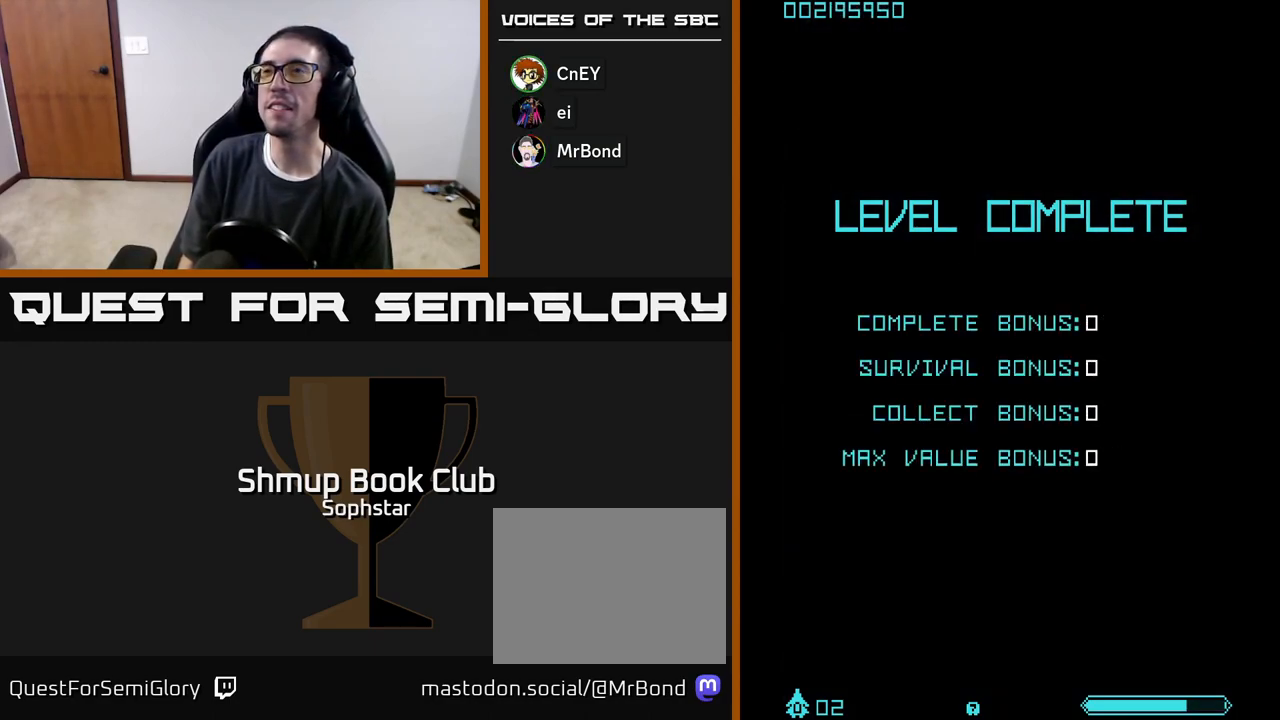
{"buttons": ["A"], "left_stick": "center", "events": []}
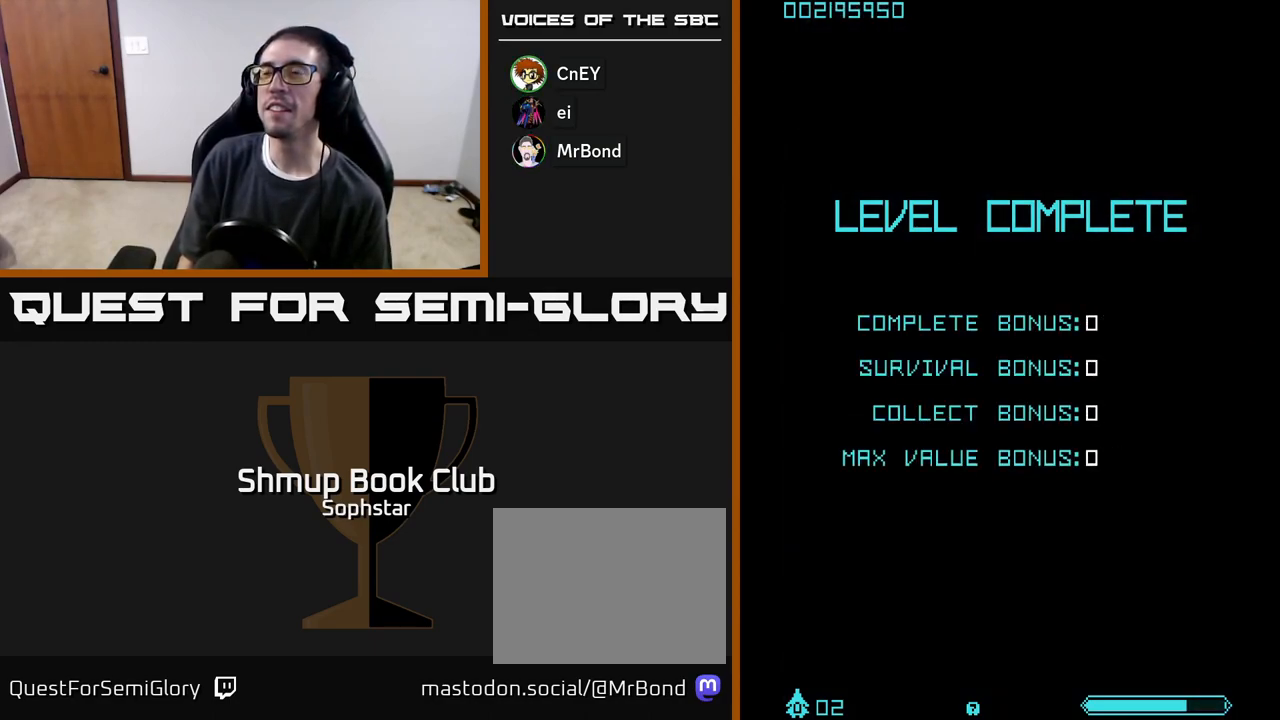
{"buttons": ["A"], "left_stick": "center", "events": [[33, "A", "up"], [150, "A", "down"], [217, "A", "up"], [300, "A", "down"], [383, "A", "up"], [450, "A", "down"]]}
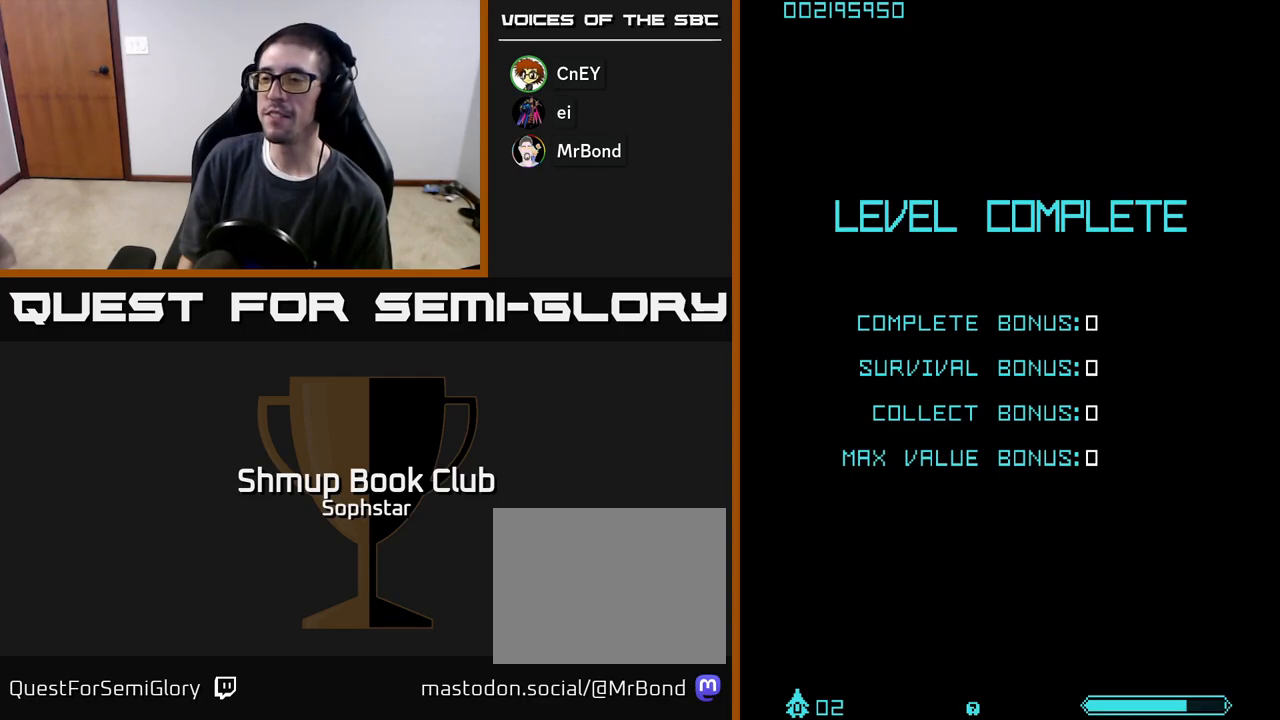
{"buttons": ["A"], "left_stick": "center", "events": []}
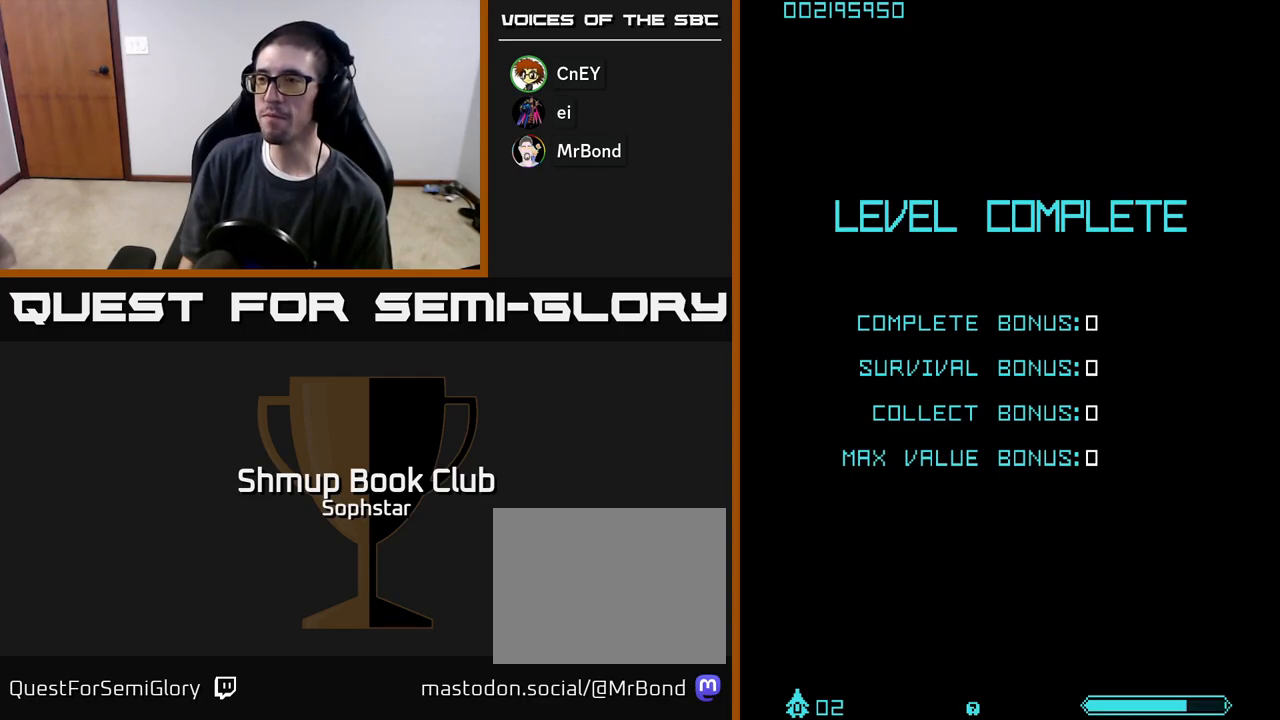
{"buttons": ["A"], "left_stick": "center", "events": []}
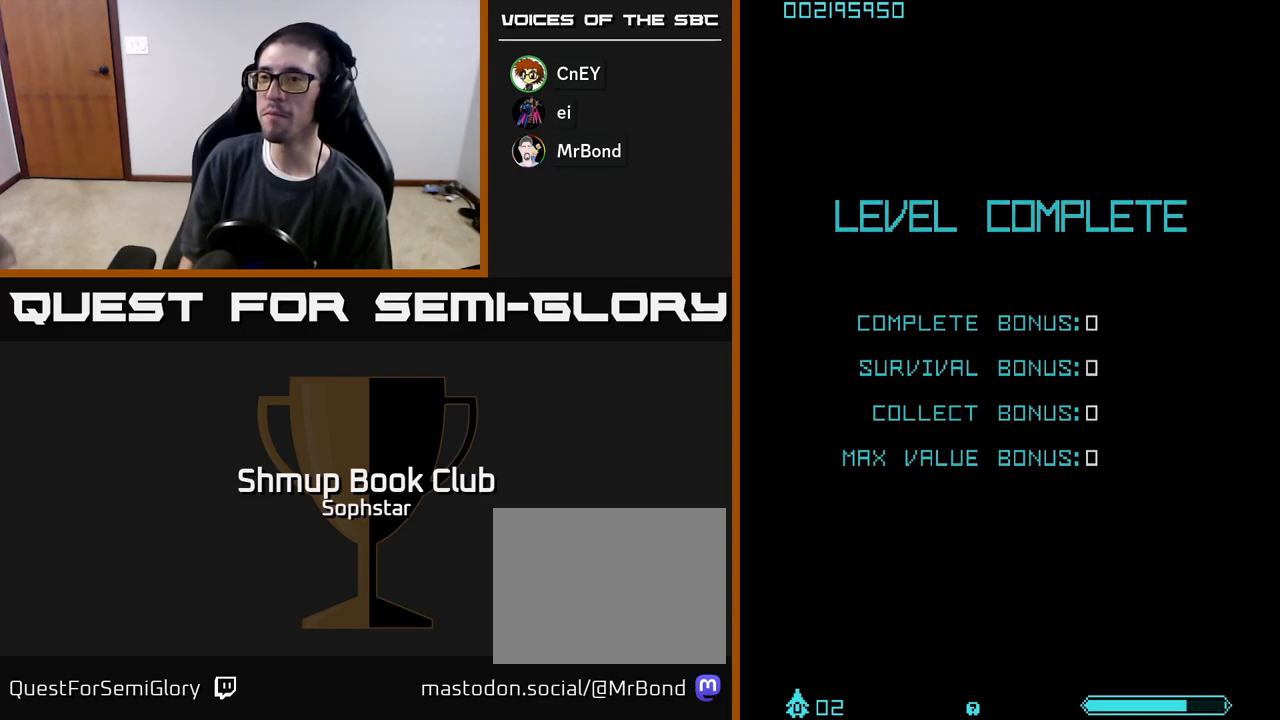
{"buttons": ["A"], "left_stick": "center", "events": []}
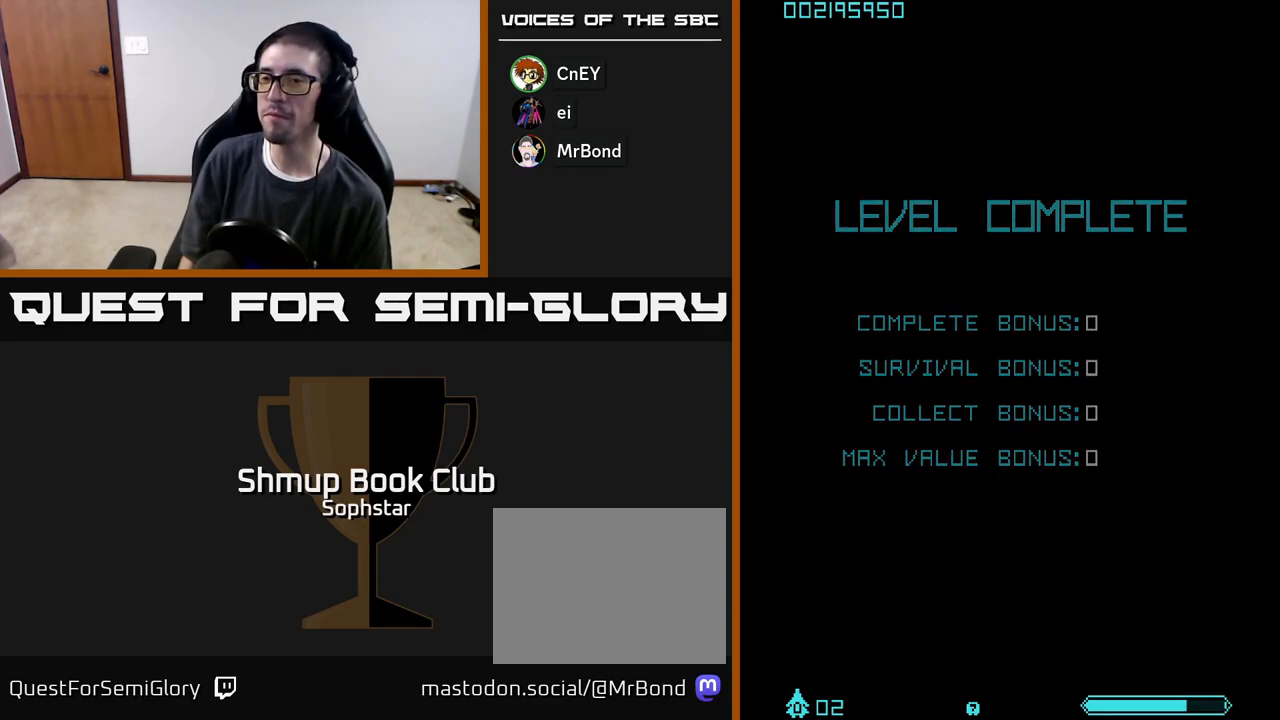
{"buttons": ["A"], "left_stick": "center", "events": []}
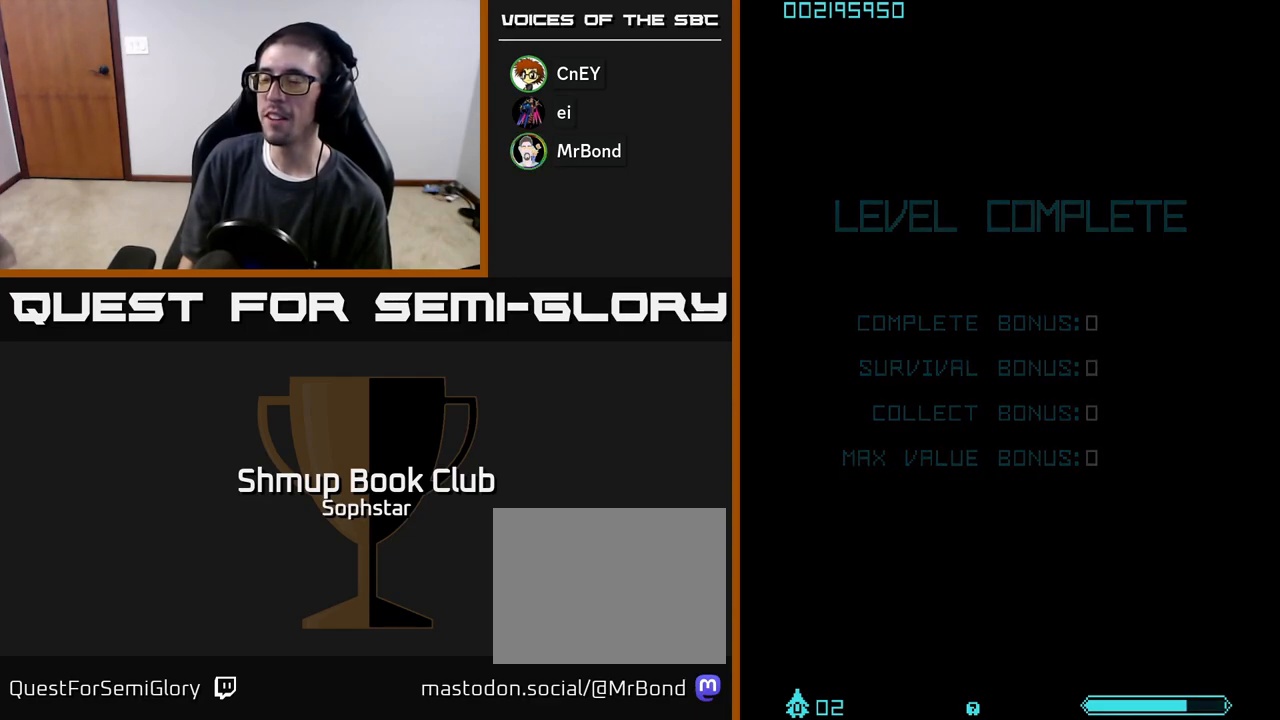
{"buttons": ["A"], "left_stick": "center", "events": []}
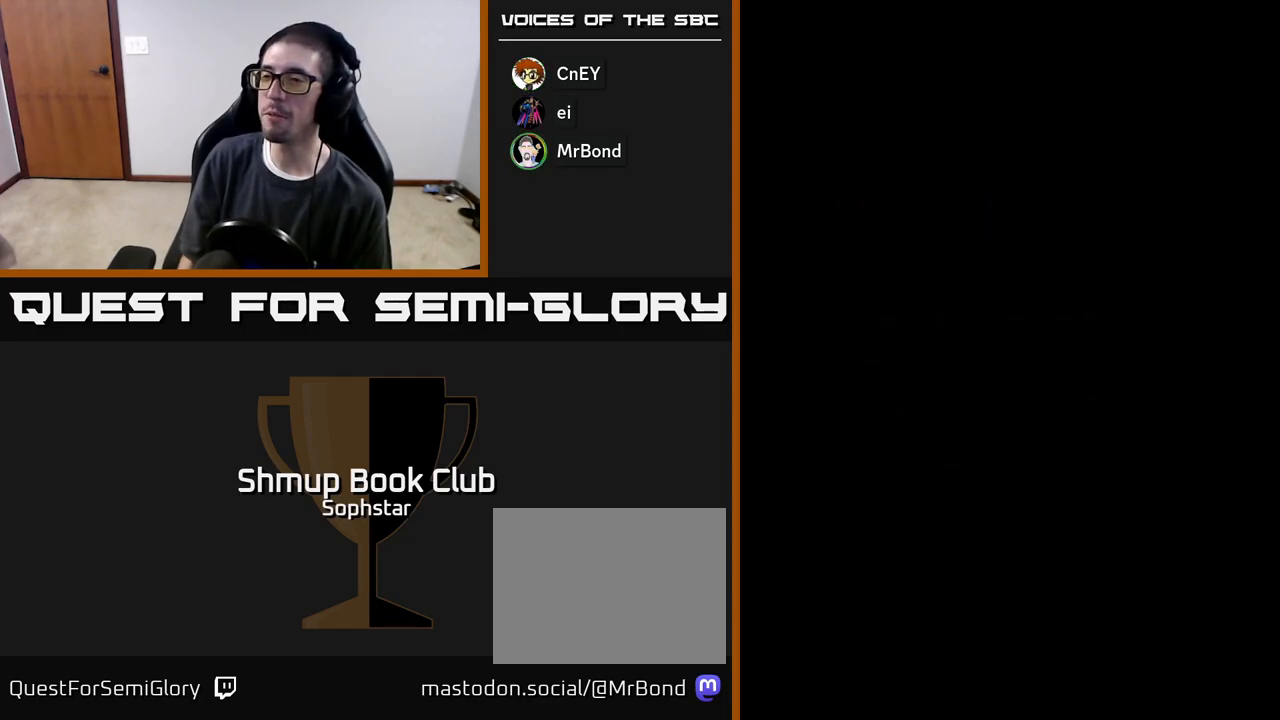
{"buttons": ["A"], "left_stick": "center", "events": []}
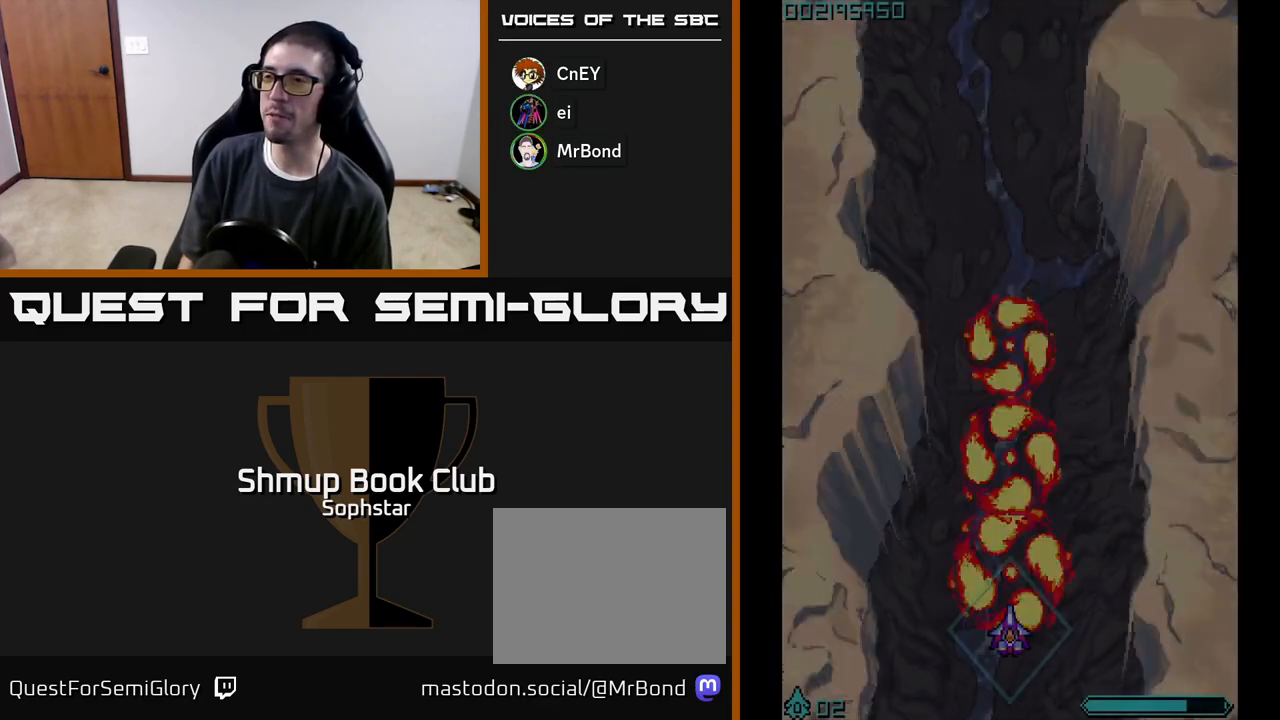
{"buttons": [], "left_stick": "center", "events": [[367, "A", "up"], [400, "A", "down"], [483, "A", "up"]]}
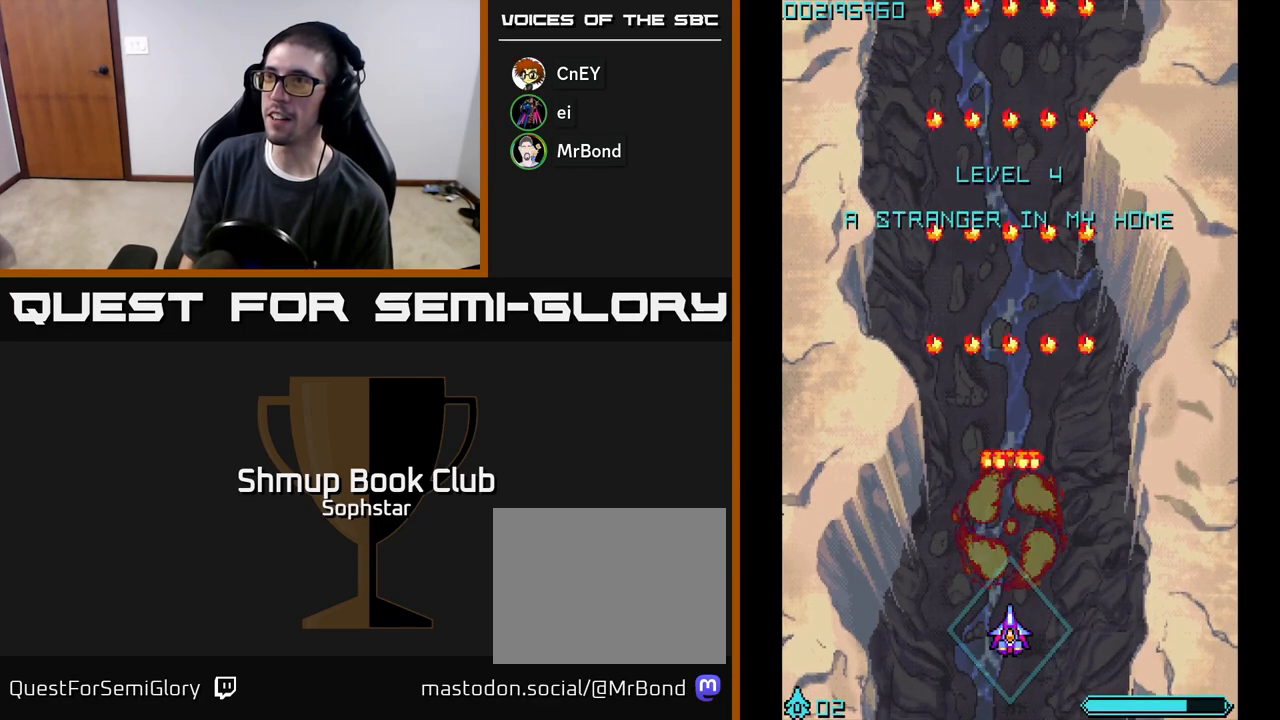
{"buttons": ["A"], "left_stick": "center", "events": [[67, "A", "down"], [133, "A", "up"], [183, "DPAD_UP", "down"], [200, "A", "down"], [433, "DPAD_UP", "up"]]}
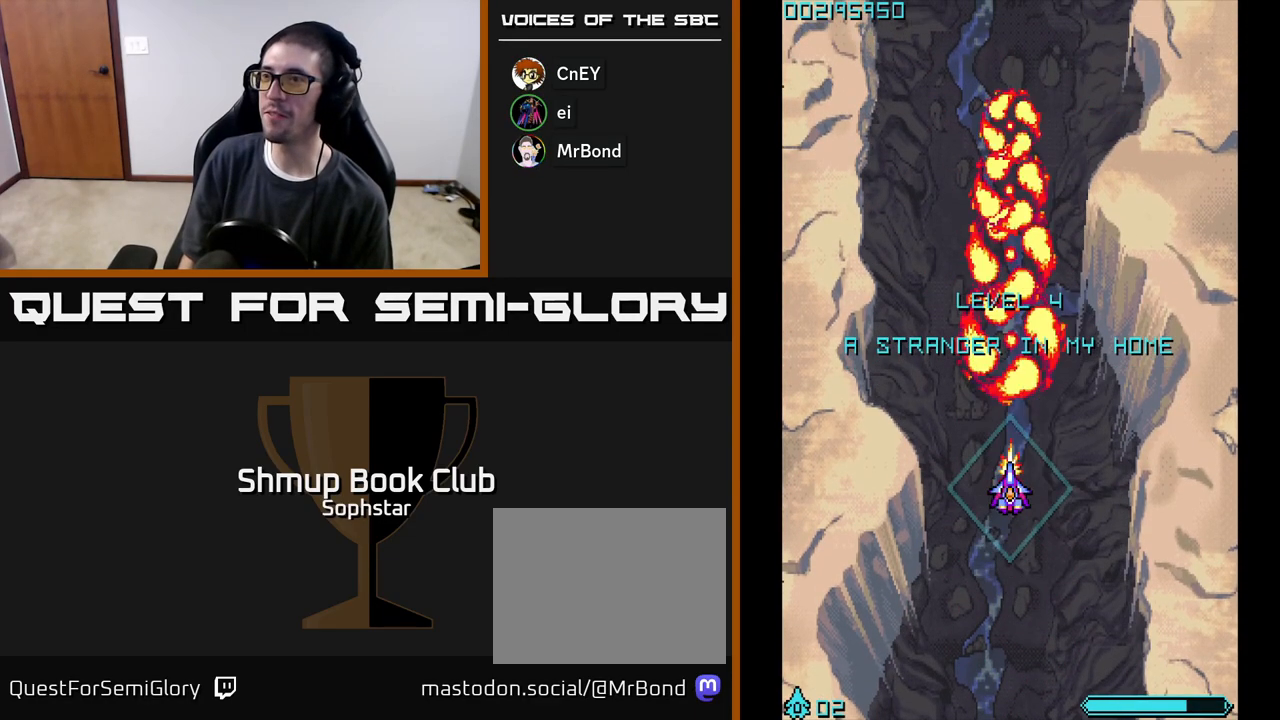
{"buttons": ["A", "DPAD_UP"], "left_stick": "center", "events": [[33, "DPAD_DOWN", "down"], [200, "DPAD_RIGHT", "down"], [267, "DPAD_DOWN", "up"], [400, "DPAD_RIGHT", "up"], [433, "DPAD_UP", "down"]]}
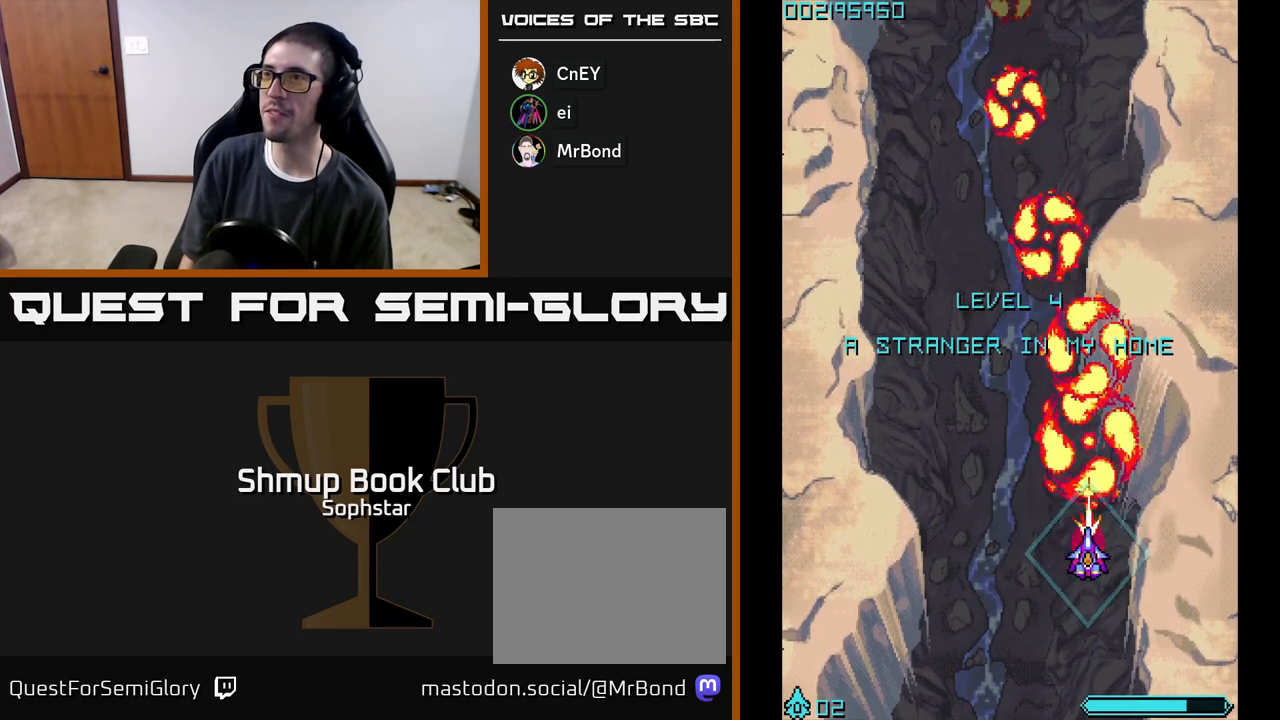
{"buttons": ["A", "DPAD_LEFT"], "left_stick": "center", "events": [[217, "DPAD_LEFT", "down"], [350, "DPAD_UP", "up"]]}
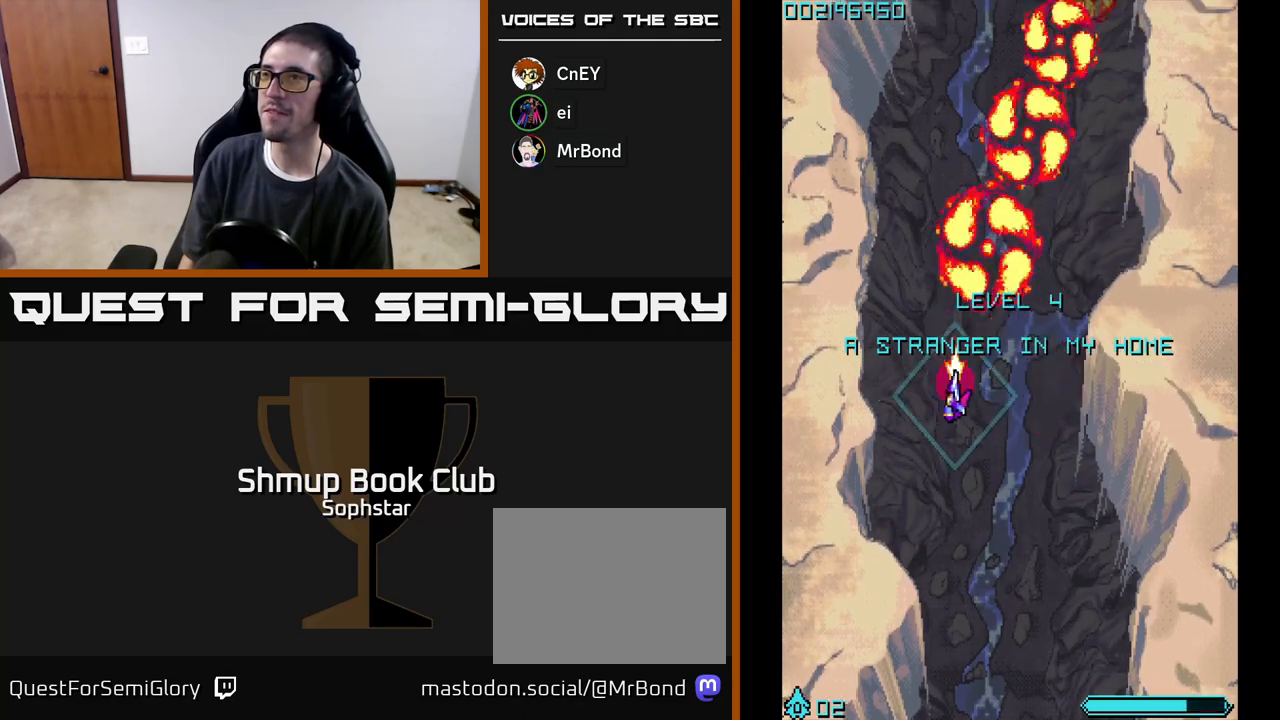
{"buttons": ["A", "DPAD_RIGHT"], "left_stick": "center", "events": [[100, "DPAD_DOWN", "down"], [100, "DPAD_LEFT", "up"], [217, "DPAD_RIGHT", "down"], [500, "DPAD_DOWN", "up"]]}
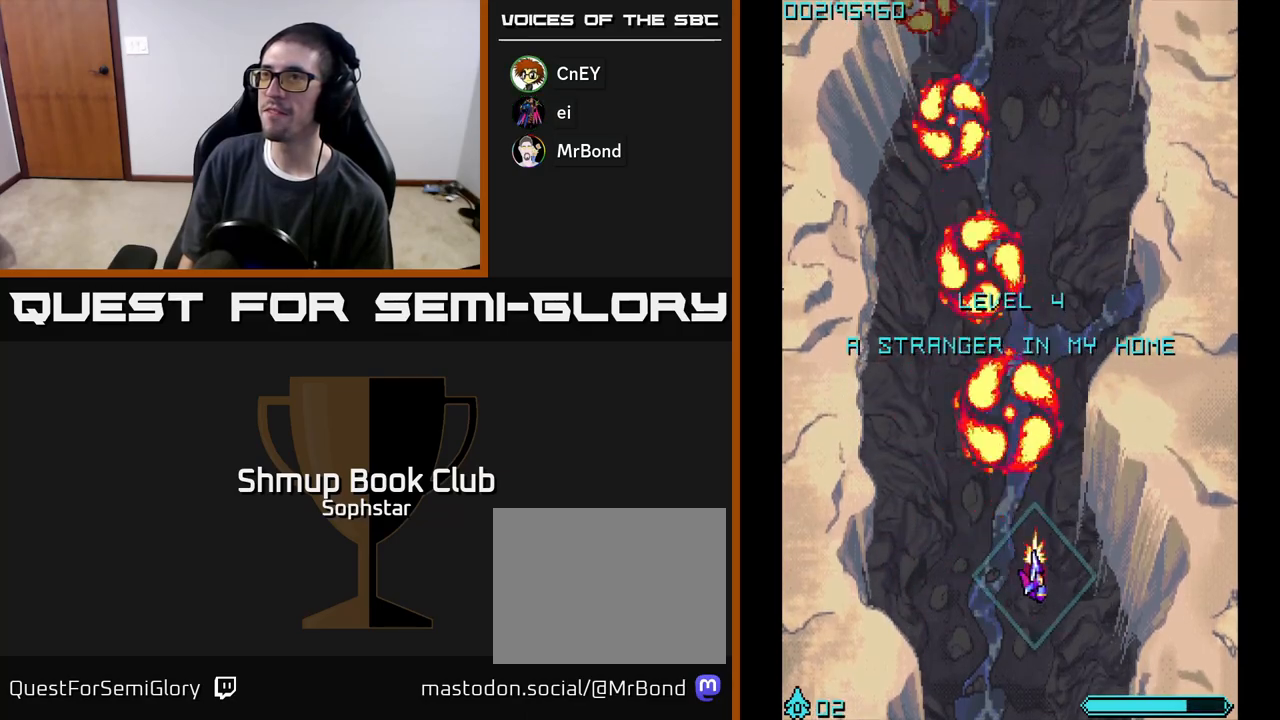
{"buttons": ["A", "DPAD_LEFT"], "left_stick": "center", "events": [[167, "A", "up"], [233, "A", "down"], [233, "DPAD_RIGHT", "up"], [300, "A", "up"], [317, "DPAD_LEFT", "down"], [383, "A", "down"], [433, "A", "up"], [500, "A", "down"]]}
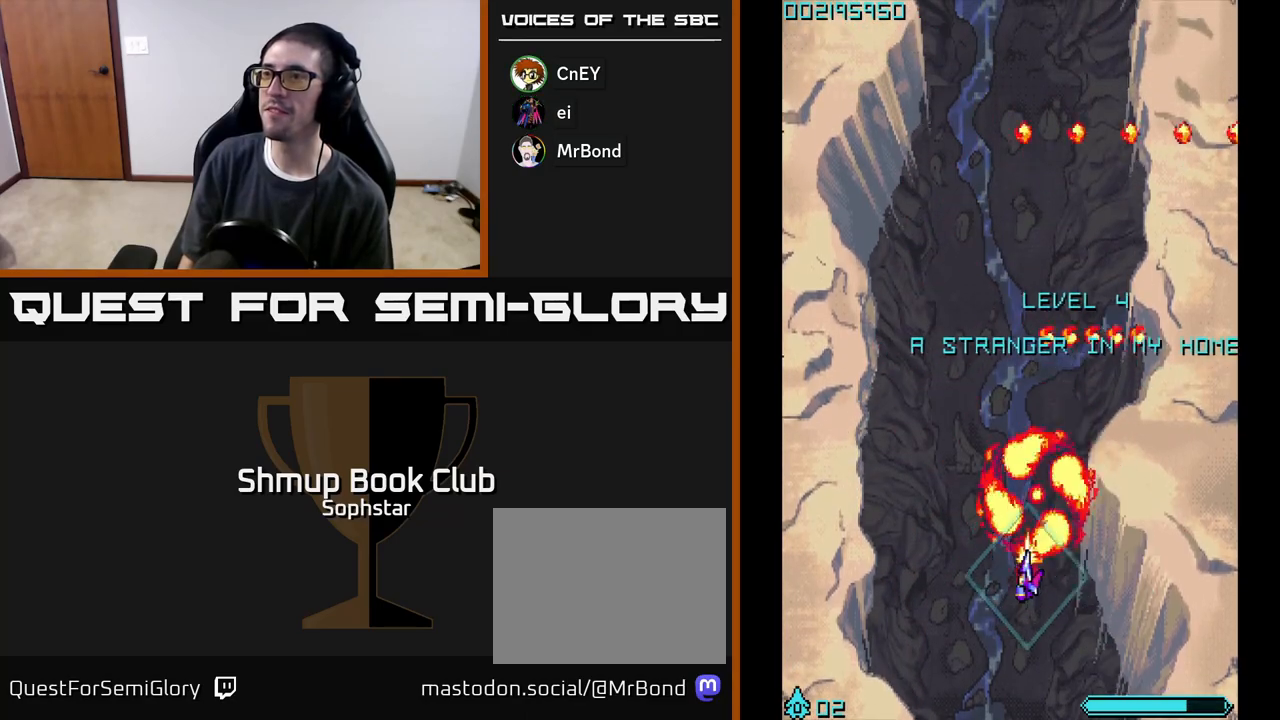
{"buttons": ["A", "DPAD_RIGHT"], "left_stick": "center", "events": [[67, "A", "up"], [117, "A", "down"], [167, "DPAD_UP", "down"], [183, "DPAD_LEFT", "up"], [367, "DPAD_UP", "up"], [383, "DPAD_RIGHT", "down"]]}
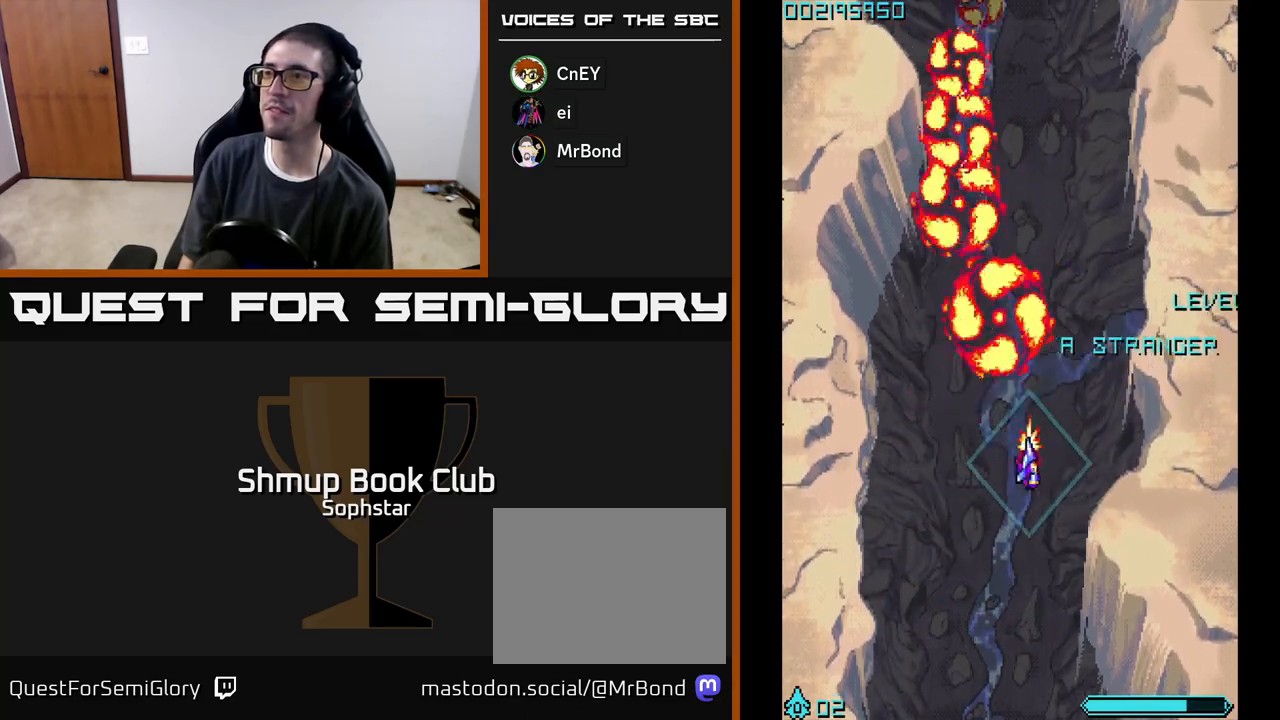
{"buttons": ["A", "DPAD_LEFT"], "left_stick": "center", "events": [[183, "DPAD_RIGHT", "up"], [317, "DPAD_LEFT", "down"]]}
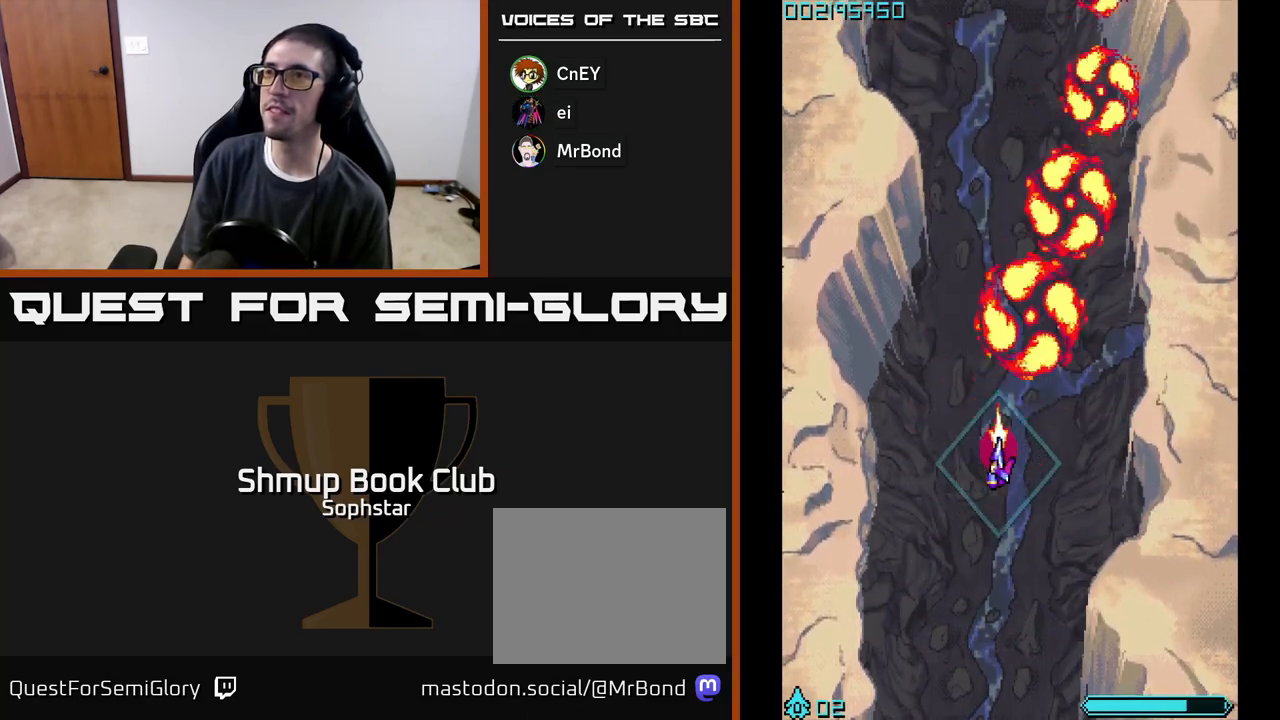
{"buttons": ["A", "DPAD_RIGHT"], "left_stick": "center", "events": [[267, "DPAD_LEFT", "up"], [300, "DPAD_RIGHT", "down"]]}
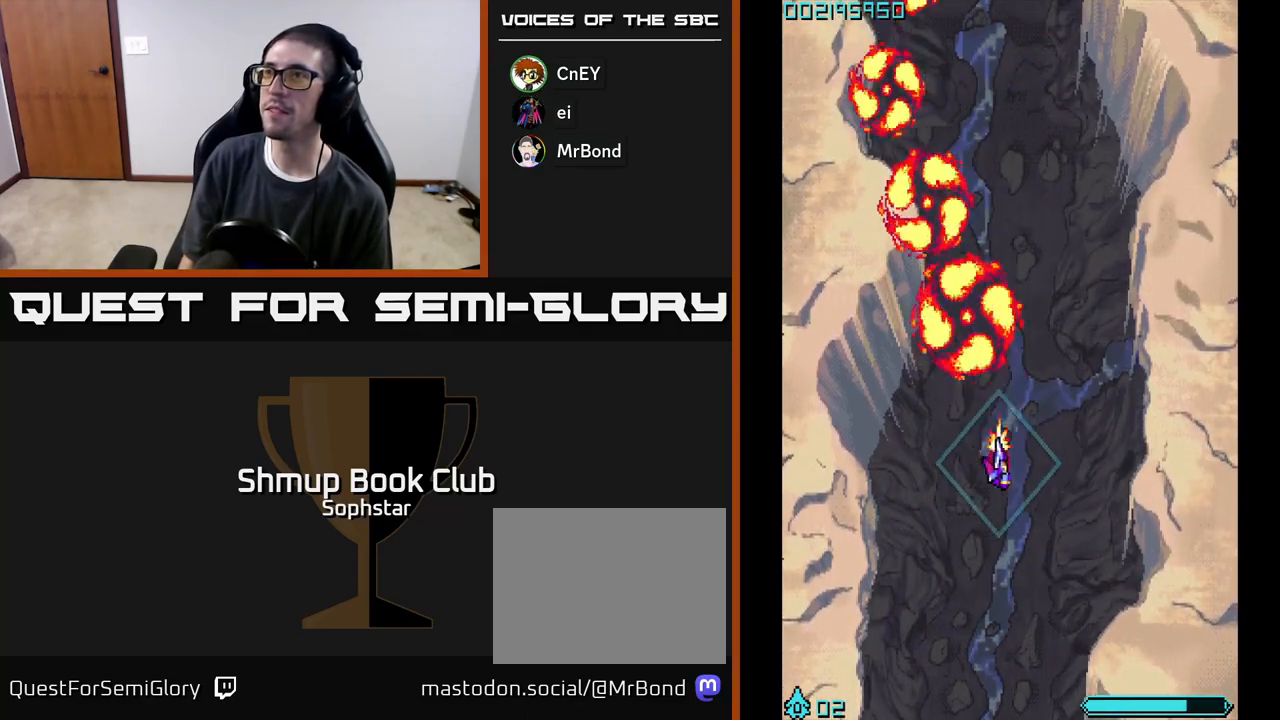
{"buttons": ["A", "DPAD_UP", "DPAD_LEFT"], "left_stick": "center", "events": [[283, "DPAD_RIGHT", "up"], [317, "DPAD_UP", "down"], [333, "DPAD_LEFT", "down"]]}
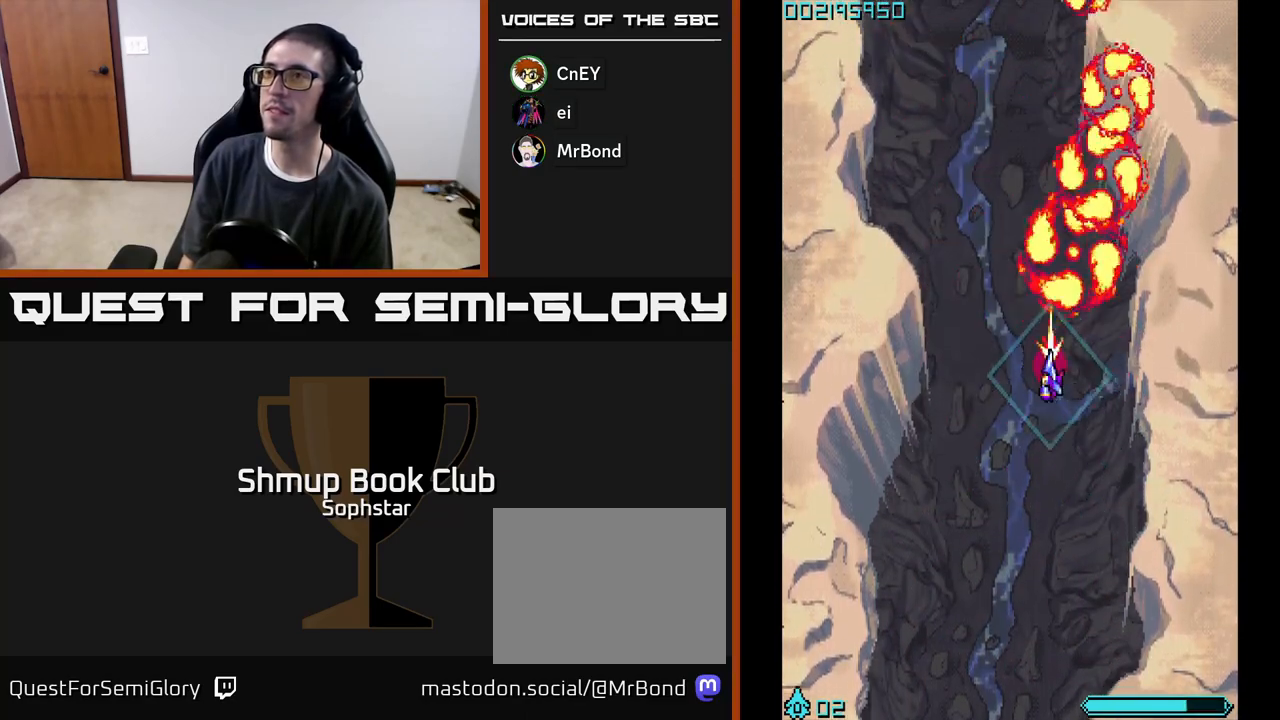
{"buttons": ["DPAD_RIGHT"], "left_stick": "center", "events": [[83, "DPAD_UP", "up"], [183, "A", "up"], [250, "A", "down"], [300, "A", "up"], [333, "DPAD_LEFT", "up"], [367, "A", "down"], [400, "DPAD_RIGHT", "down"], [450, "A", "up"]]}
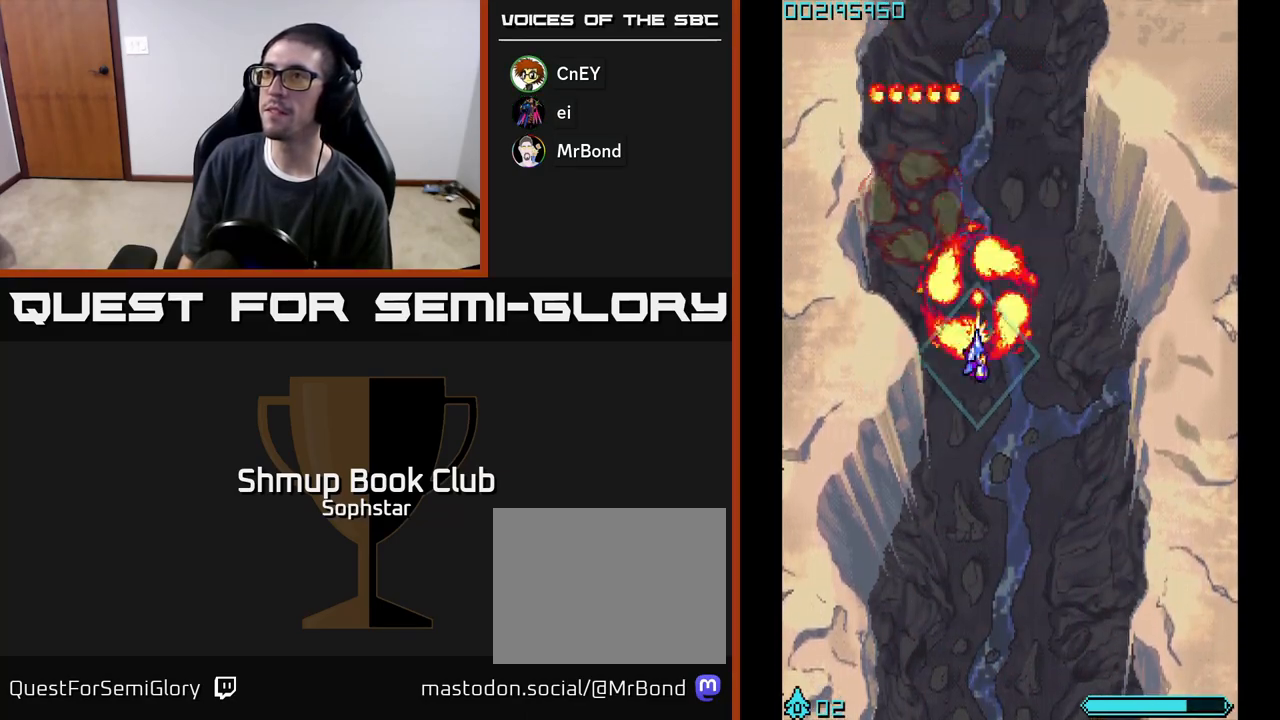
{"buttons": ["A", "DPAD_LEFT"], "left_stick": "center", "events": [[17, "A", "down"], [117, "A", "up"], [200, "A", "down"], [417, "DPAD_RIGHT", "up"], [483, "DPAD_LEFT", "down"]]}
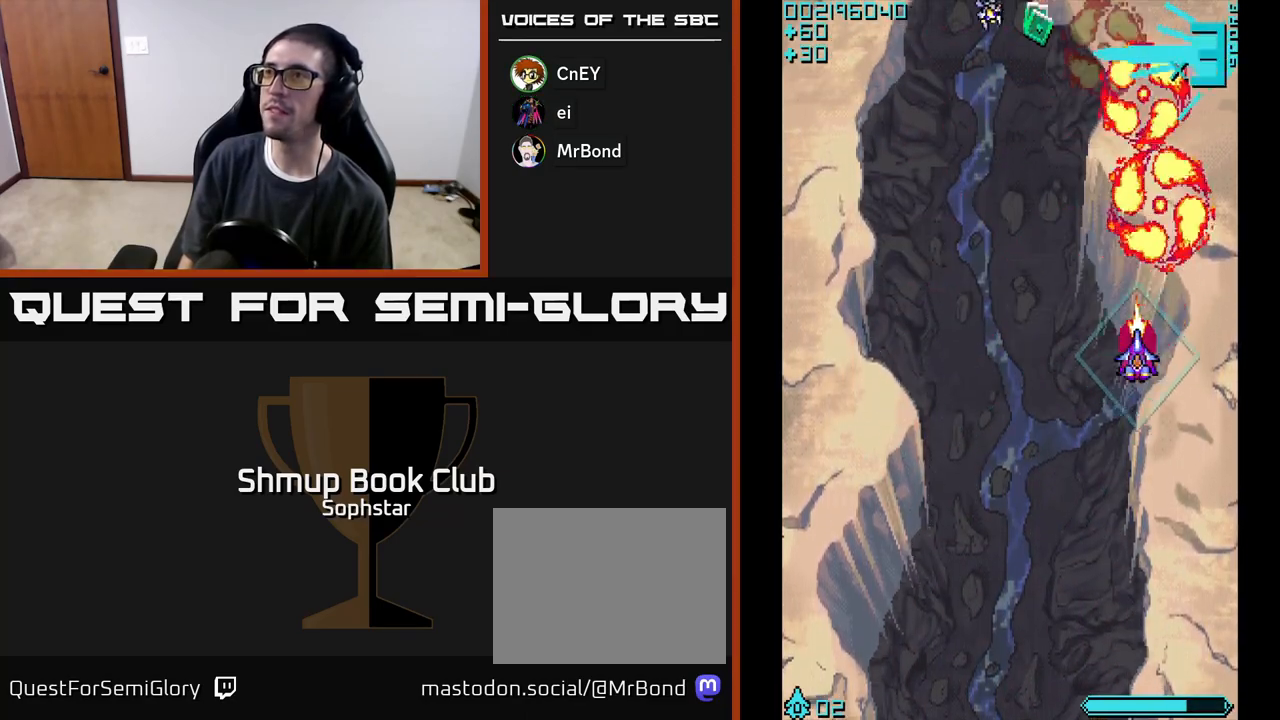
{"buttons": ["A", "DPAD_RIGHT"], "left_stick": "center", "events": [[383, "DPAD_LEFT", "up"], [417, "DPAD_RIGHT", "down"]]}
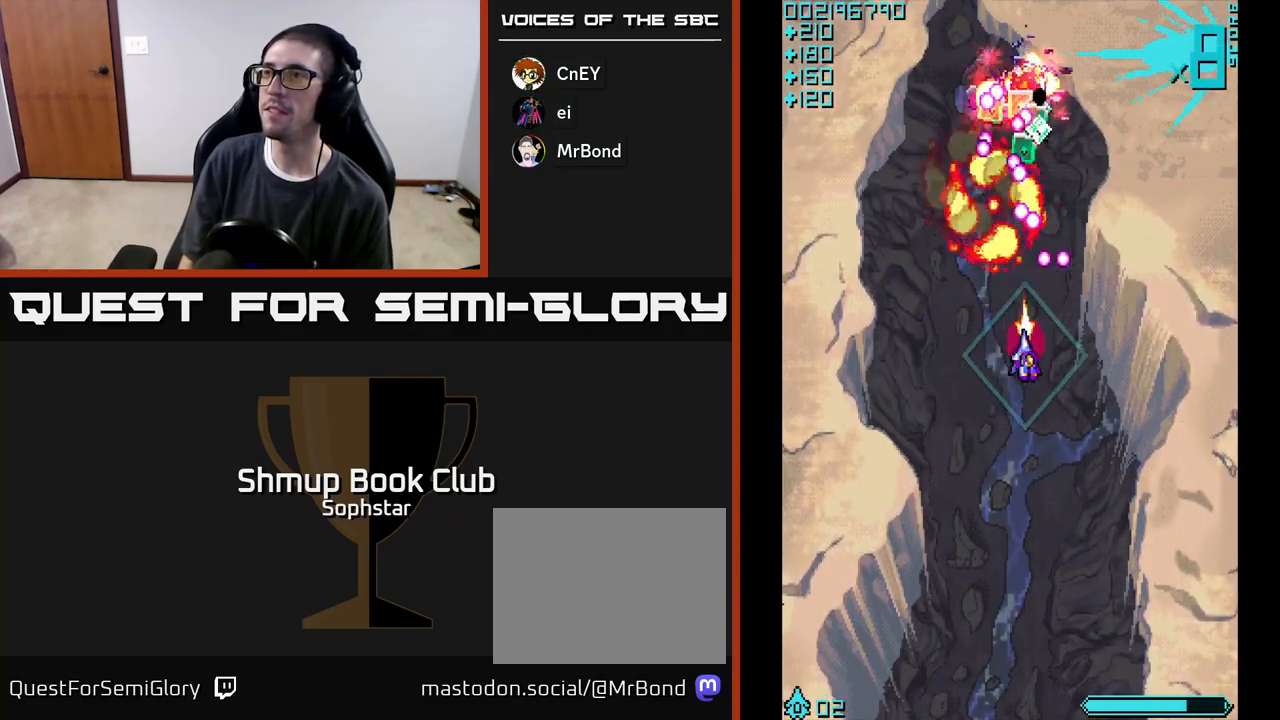
{"buttons": ["A", "DPAD_UP"], "left_stick": "center", "events": [[50, "DPAD_DOWN", "down"], [67, "DPAD_RIGHT", "up"], [117, "DPAD_LEFT", "down"], [233, "DPAD_DOWN", "up"], [417, "DPAD_UP", "down"], [467, "DPAD_LEFT", "up"]]}
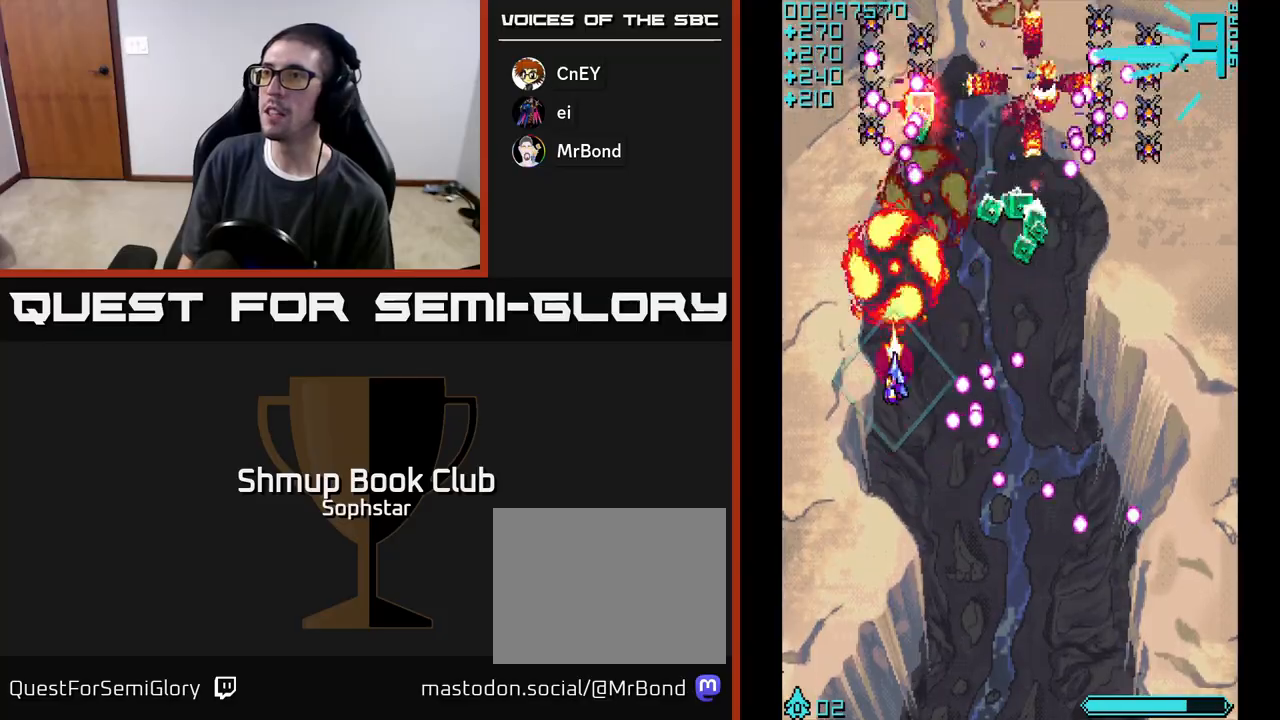
{"buttons": ["A", "DPAD_RIGHT"], "left_stick": "center", "events": [[50, "DPAD_RIGHT", "down"], [150, "DPAD_UP", "up"], [250, "DPAD_DOWN", "down"], [483, "DPAD_DOWN", "up"]]}
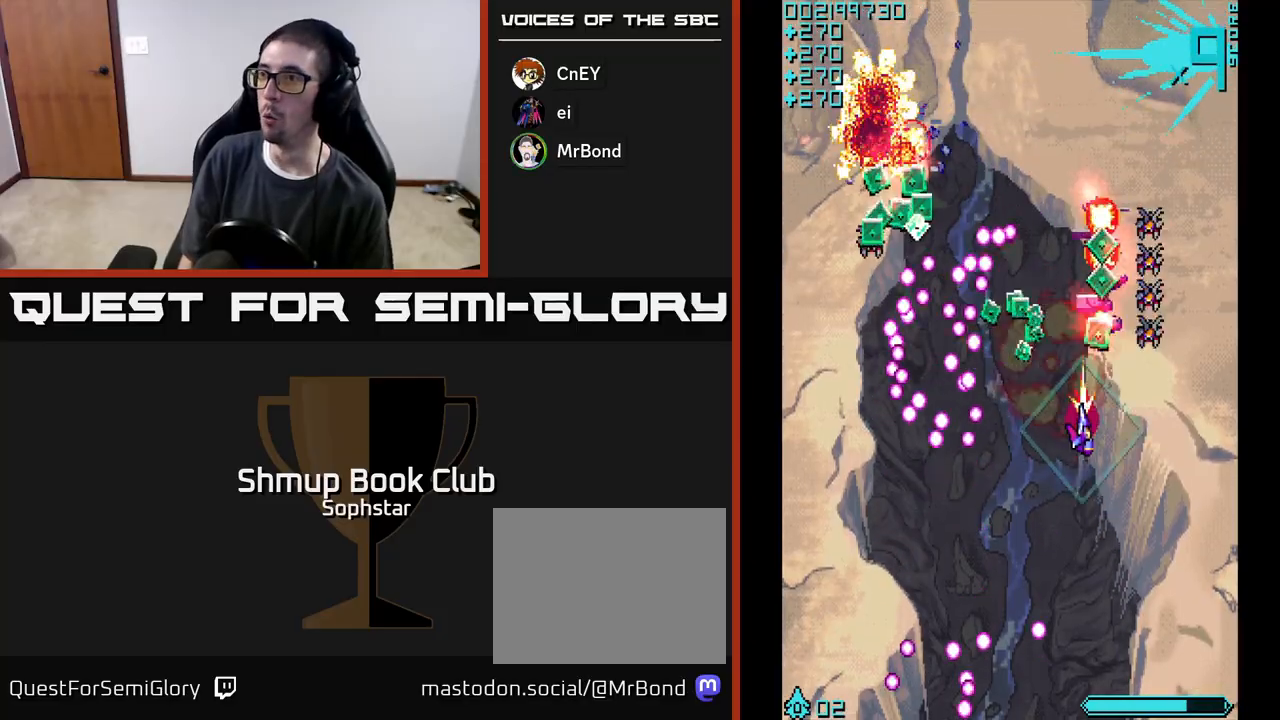
{"buttons": ["A", "DPAD_UP"], "left_stick": "center", "events": [[117, "DPAD_UP", "down"], [150, "DPAD_RIGHT", "up"], [167, "DPAD_UP", "up"], [200, "DPAD_DOWN", "down"], [200, "DPAD_LEFT", "down"], [283, "DPAD_LEFT", "up"], [383, "DPAD_DOWN", "up"], [400, "DPAD_UP", "down"]]}
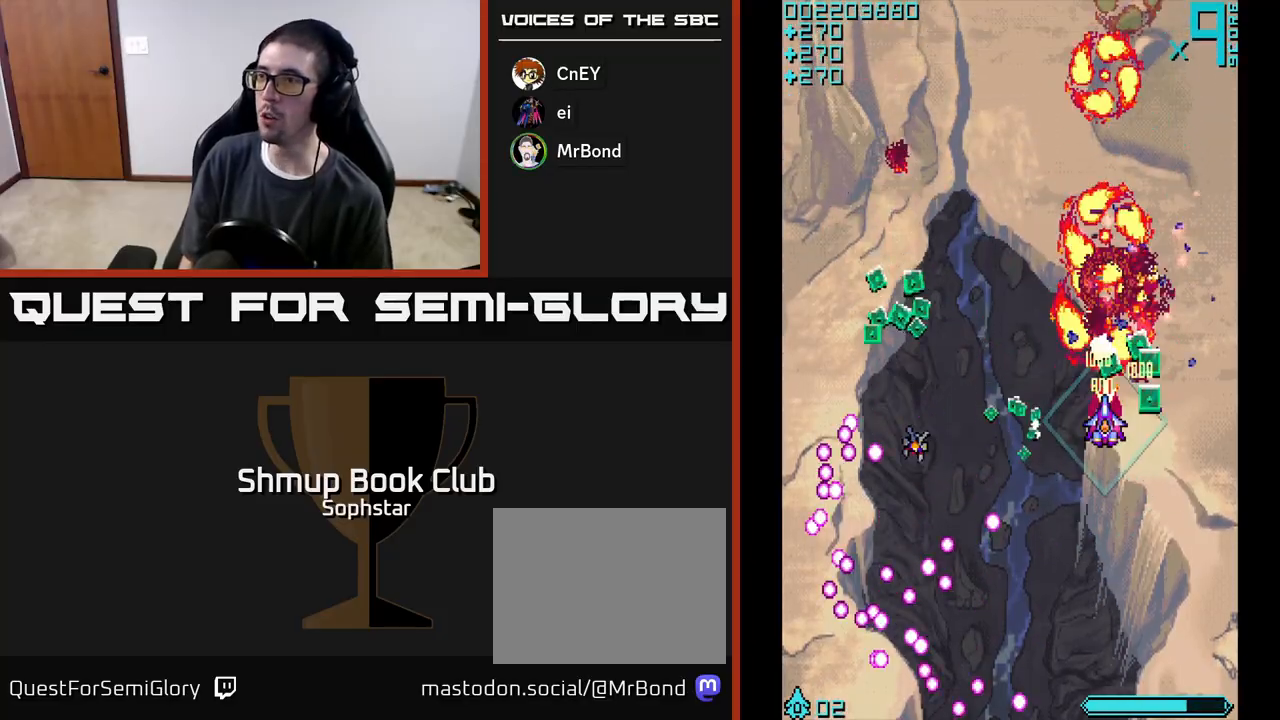
{"buttons": ["A", "DPAD_DOWN", "DPAD_LEFT"], "left_stick": "center", "events": [[67, "DPAD_RIGHT", "down"], [83, "DPAD_UP", "up"], [133, "DPAD_DOWN", "down"], [183, "DPAD_DOWN", "up"], [183, "DPAD_RIGHT", "up"], [217, "DPAD_LEFT", "down"], [217, "DPAD_UP", "down"], [267, "DPAD_UP", "up"], [333, "DPAD_DOWN", "down"]]}
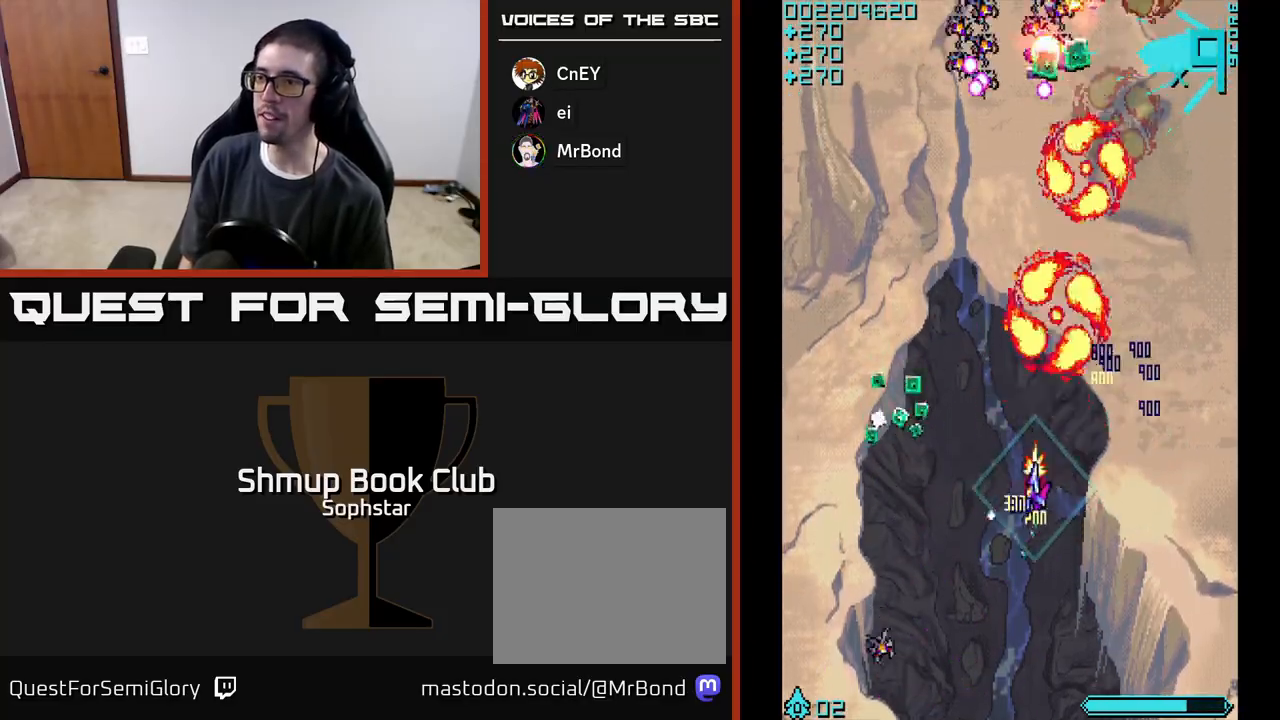
{"buttons": ["A", "DPAD_RIGHT"], "left_stick": "center", "events": [[33, "DPAD_LEFT", "up"], [133, "DPAD_LEFT", "down"], [167, "DPAD_DOWN", "up"], [267, "DPAD_UP", "down"], [467, "DPAD_LEFT", "up"], [467, "DPAD_RIGHT", "down"], [467, "DPAD_UP", "up"]]}
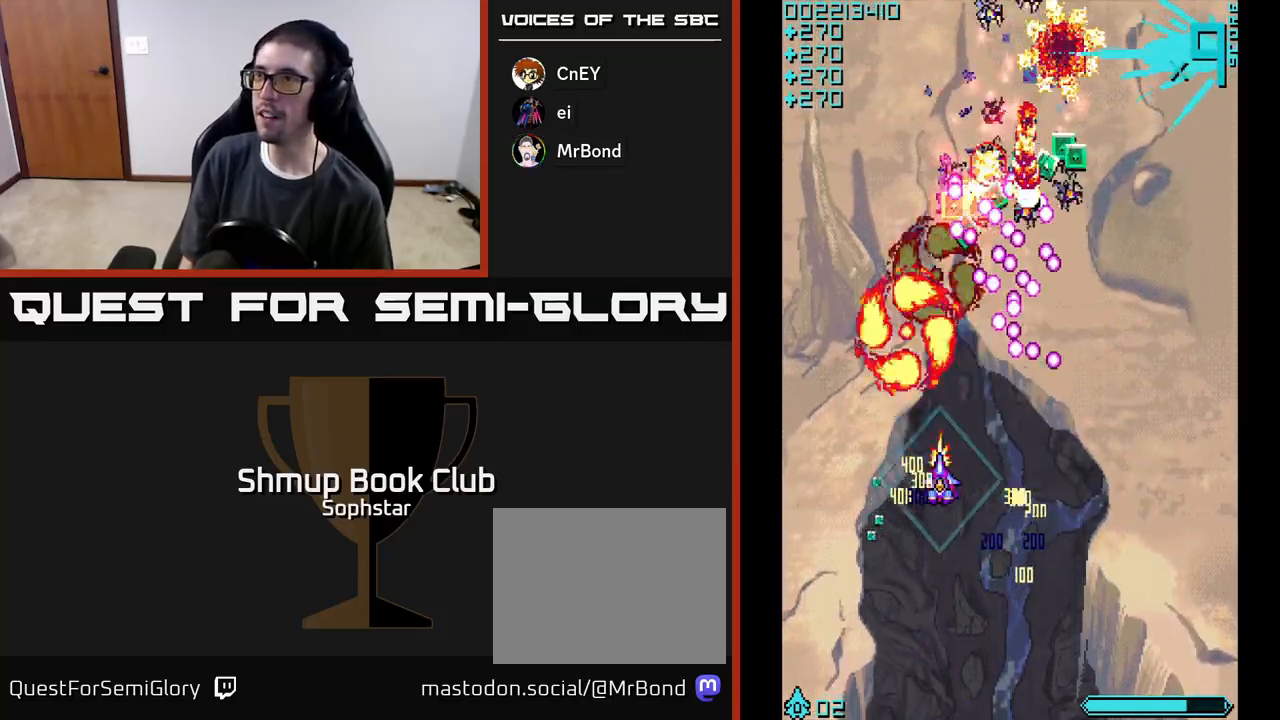
{"buttons": ["A", "DPAD_UP", "DPAD_LEFT"], "left_stick": "center", "events": [[117, "DPAD_DOWN", "down"], [150, "DPAD_RIGHT", "up"], [200, "DPAD_LEFT", "down"], [250, "DPAD_DOWN", "up"], [350, "DPAD_UP", "down"]]}
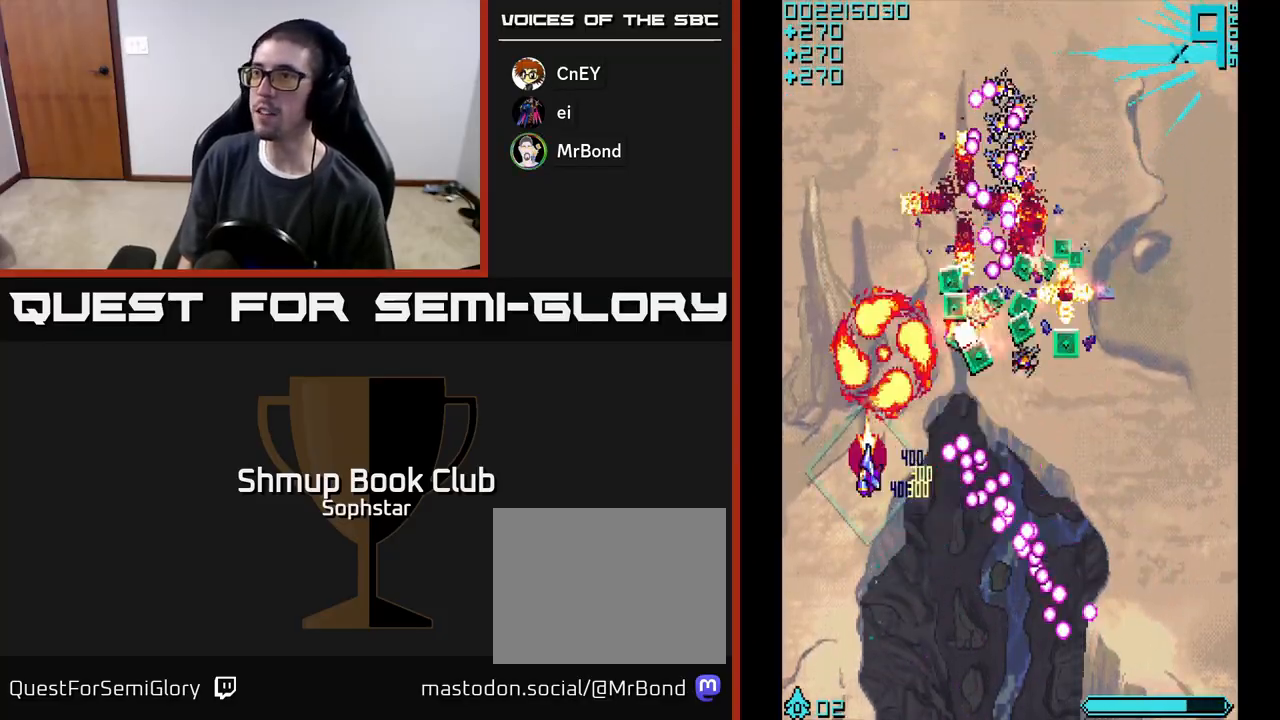
{"buttons": ["A", "DPAD_DOWN", "DPAD_RIGHT"], "left_stick": "center", "events": [[33, "DPAD_LEFT", "up"], [83, "DPAD_RIGHT", "down"], [150, "DPAD_UP", "up"], [200, "DPAD_DOWN", "down"]]}
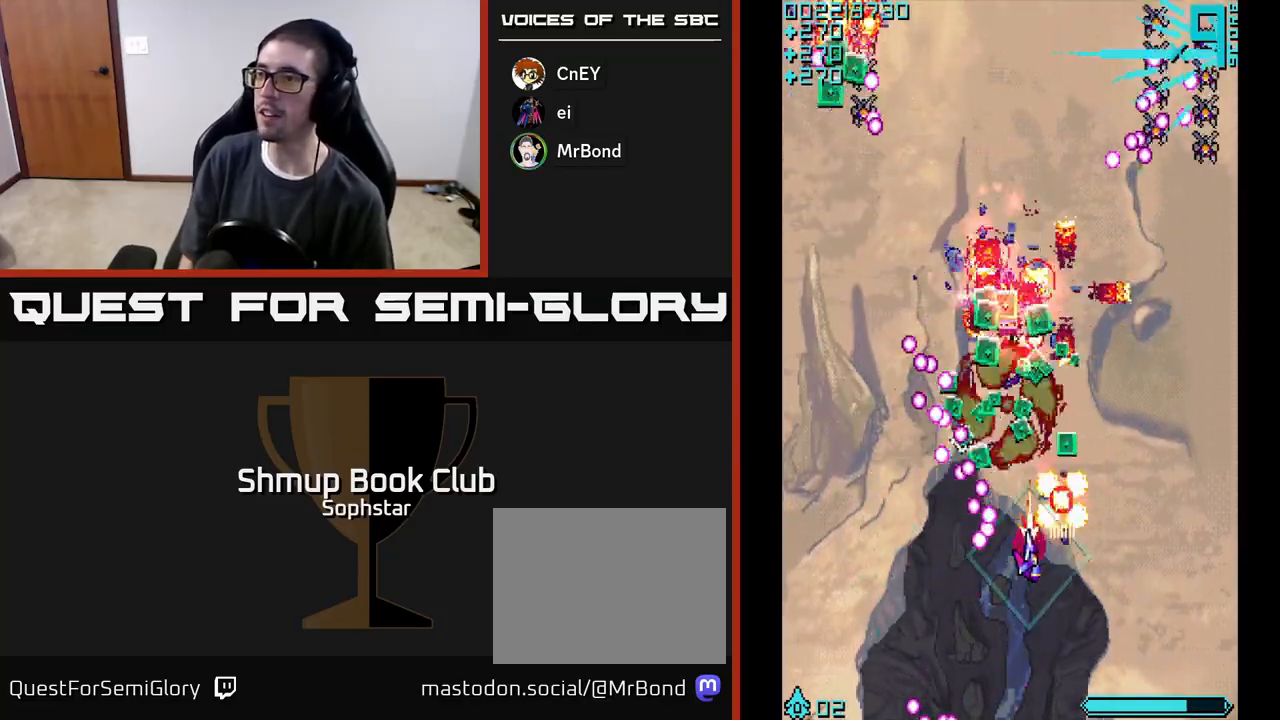
{"buttons": ["A", "DPAD_LEFT"], "left_stick": "center", "events": [[67, "DPAD_DOWN", "up"], [150, "DPAD_UP", "down"], [167, "DPAD_RIGHT", "up"], [217, "DPAD_LEFT", "down"], [317, "DPAD_UP", "up"]]}